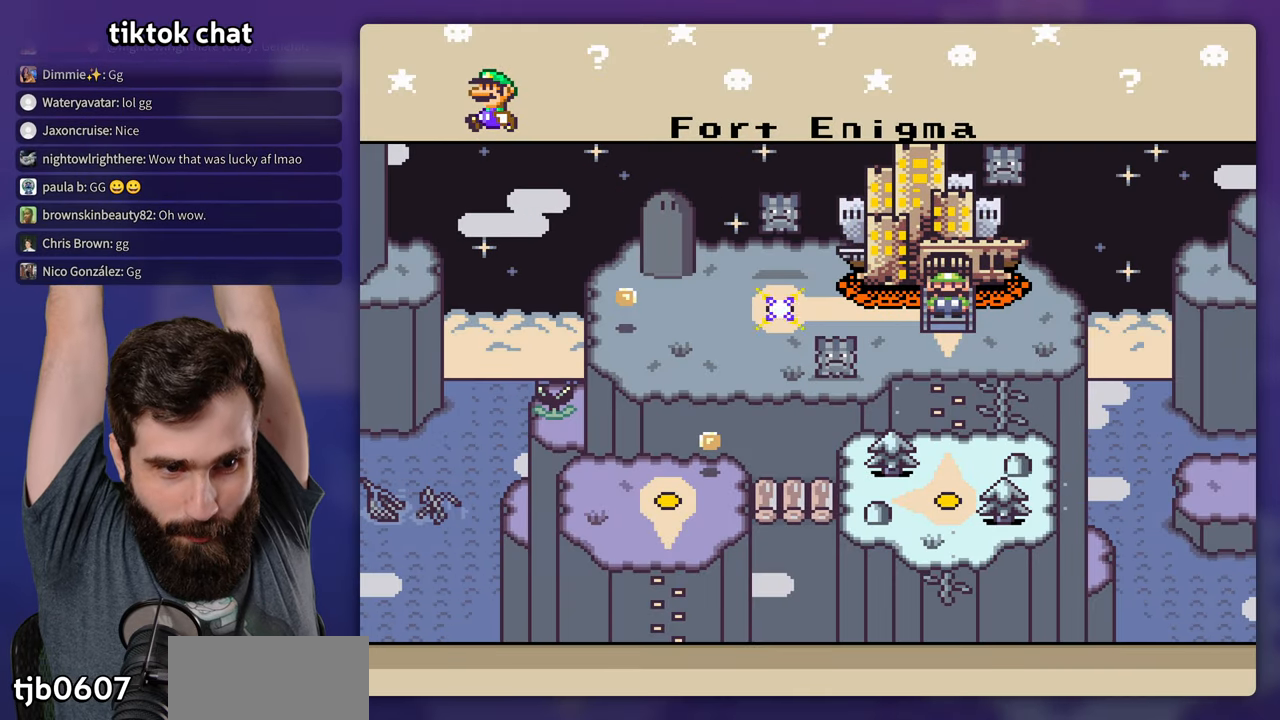
Gameplay with a controller (Nintendo layout); each line is a JSON object with the inputs held at the frame after it (dt_ms = milliseconds from this image to that frame). "events" lists button and stick changes between this image and that frame as [ms after this image, input, new state], when the widget could be followed in between. Not read: L3 R3.
{"dt_ms": 500, "buttons": ["A"]}
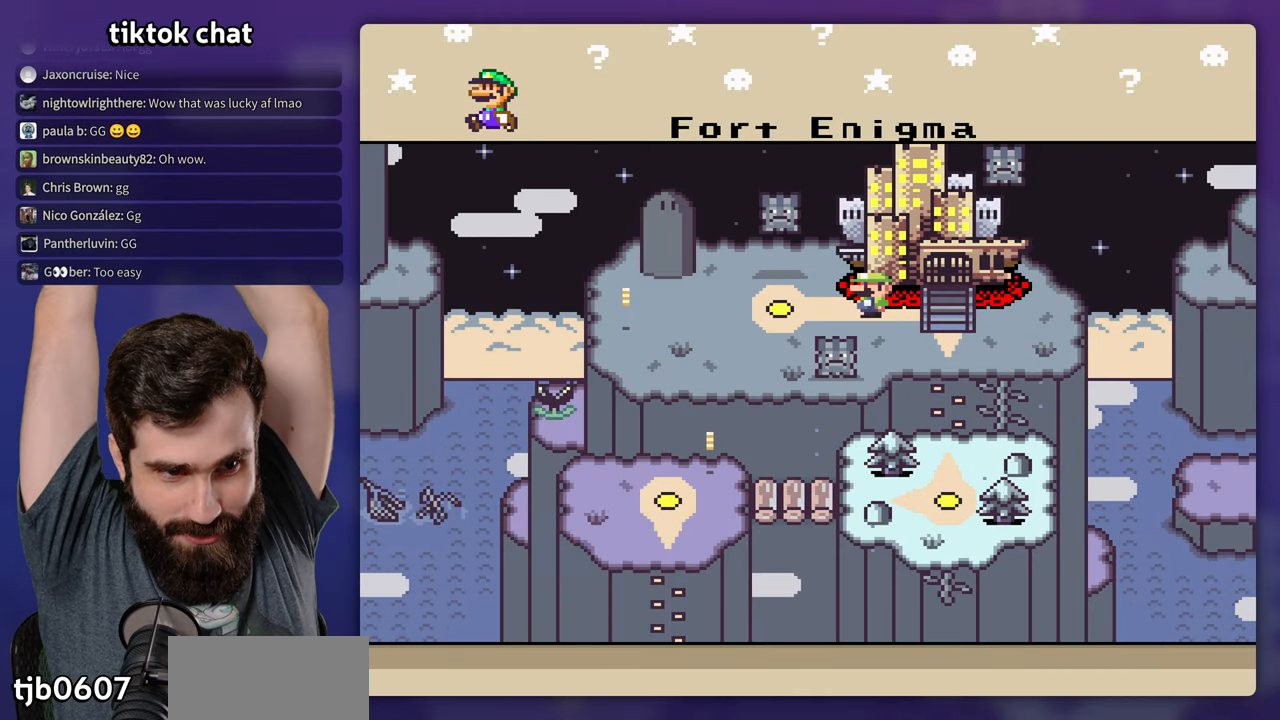
{"dt_ms": 500, "buttons": [], "events": [[283, "A", "up"]]}
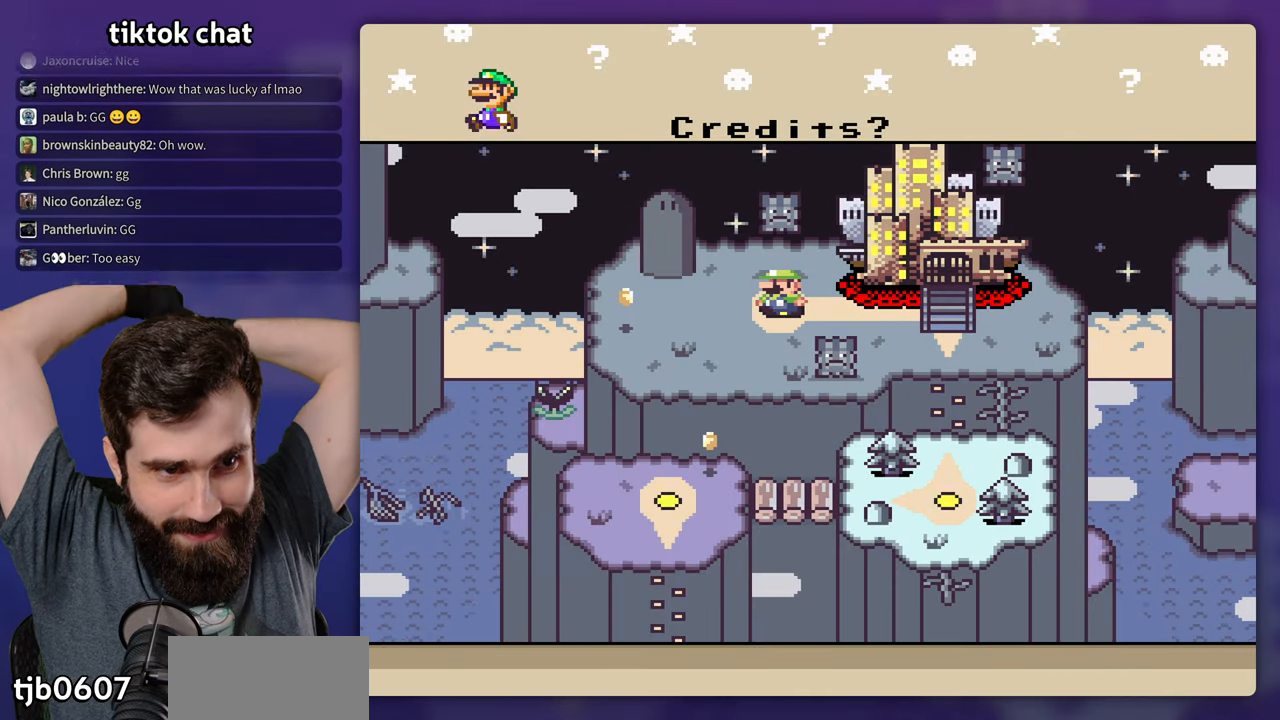
{"dt_ms": 500, "buttons": []}
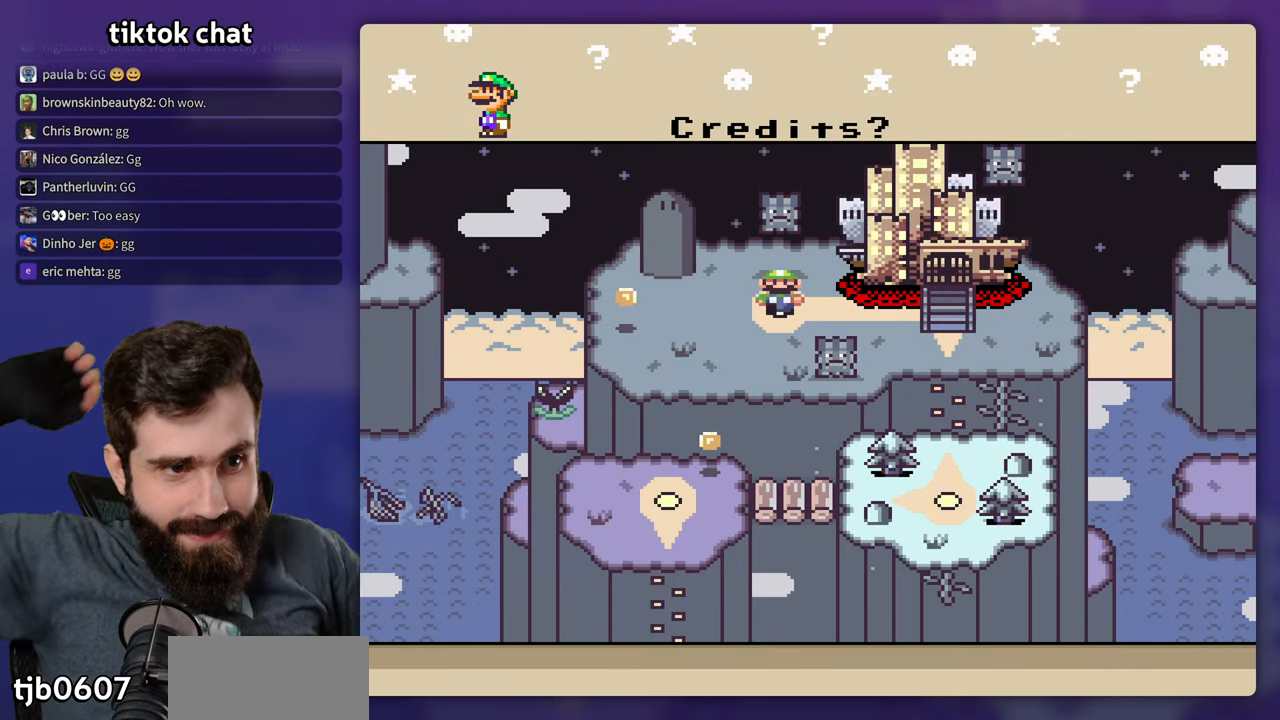
{"dt_ms": 500, "buttons": [], "events": []}
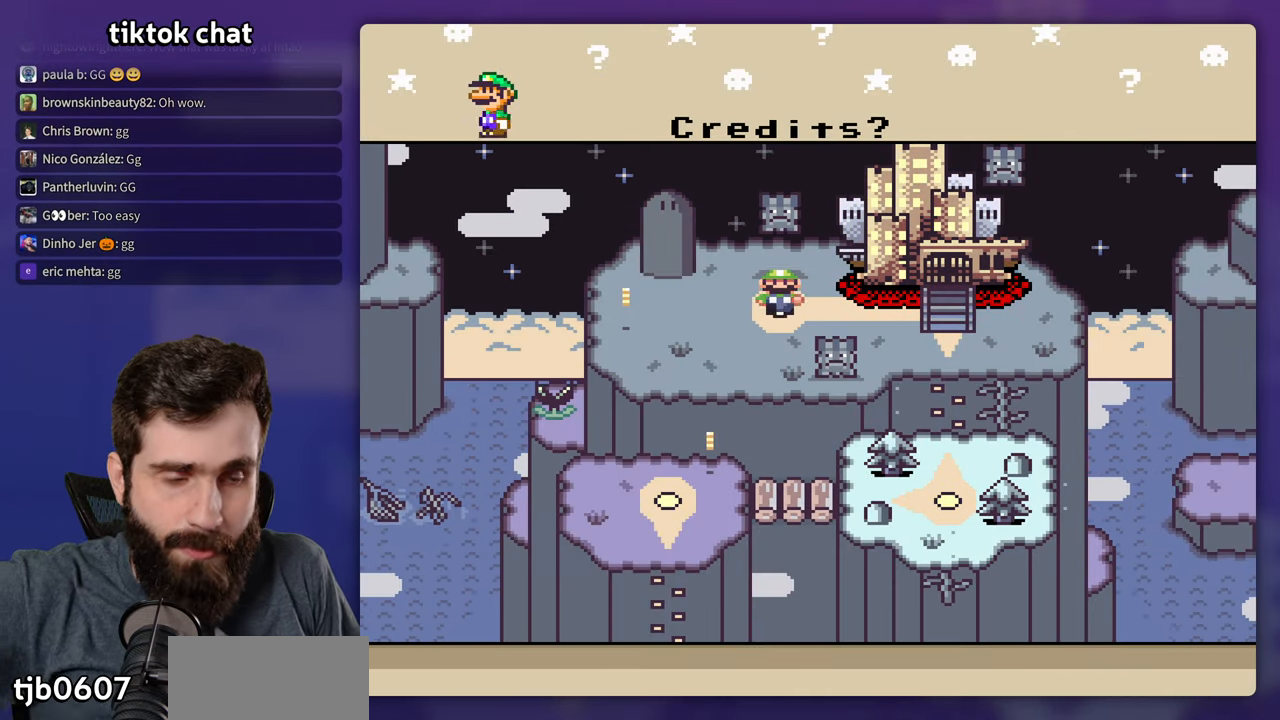
{"dt_ms": 500, "buttons": [], "events": []}
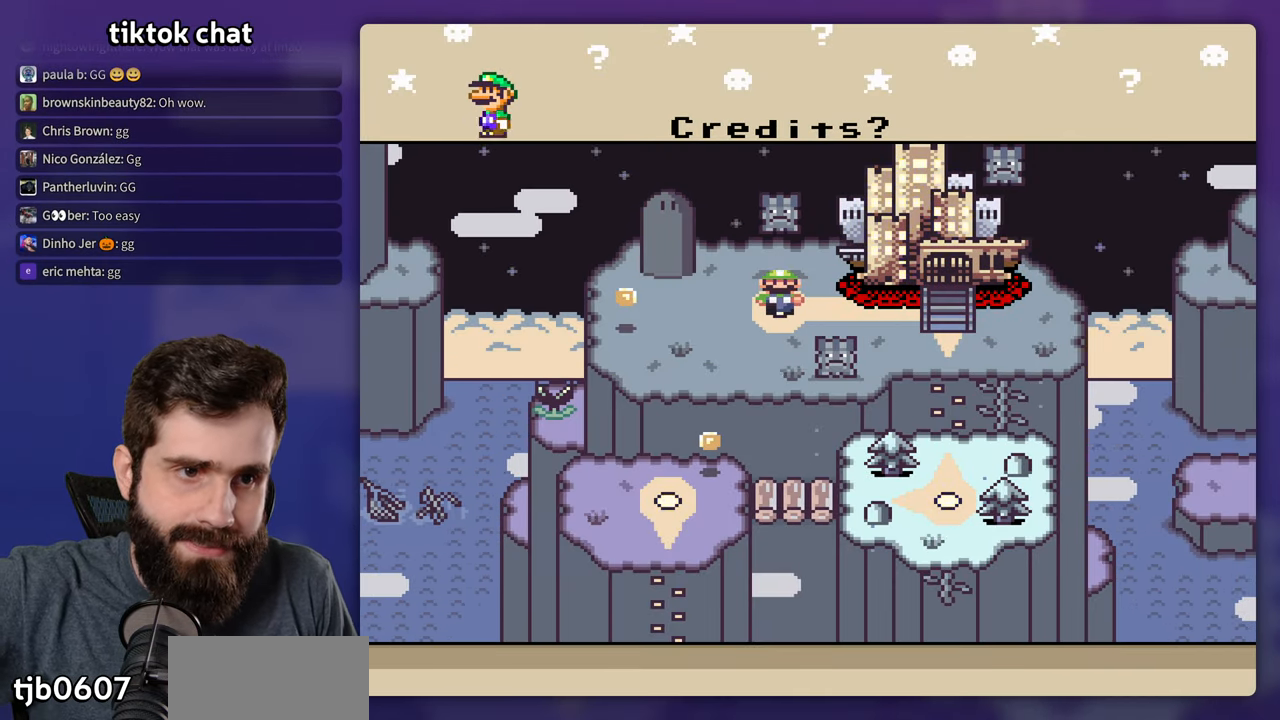
{"dt_ms": 500, "buttons": [], "events": [[167, "A", "down"], [300, "A", "up"]]}
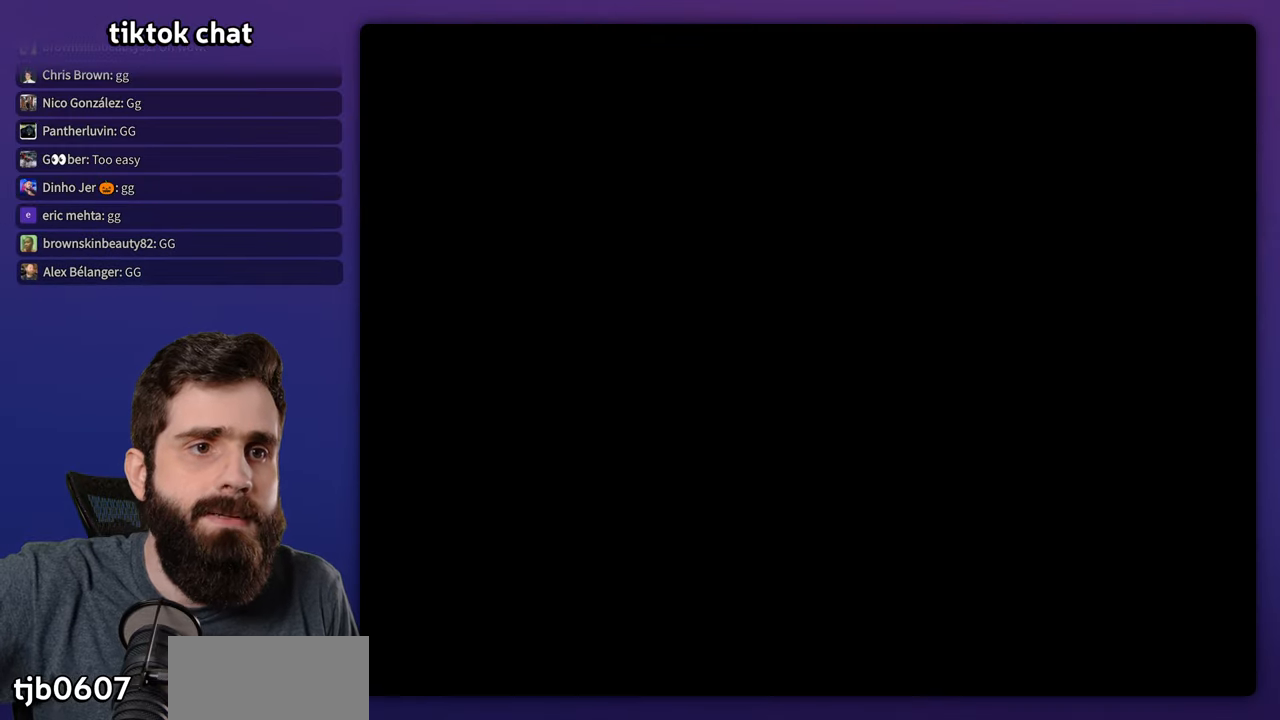
{"dt_ms": 500, "buttons": [], "events": []}
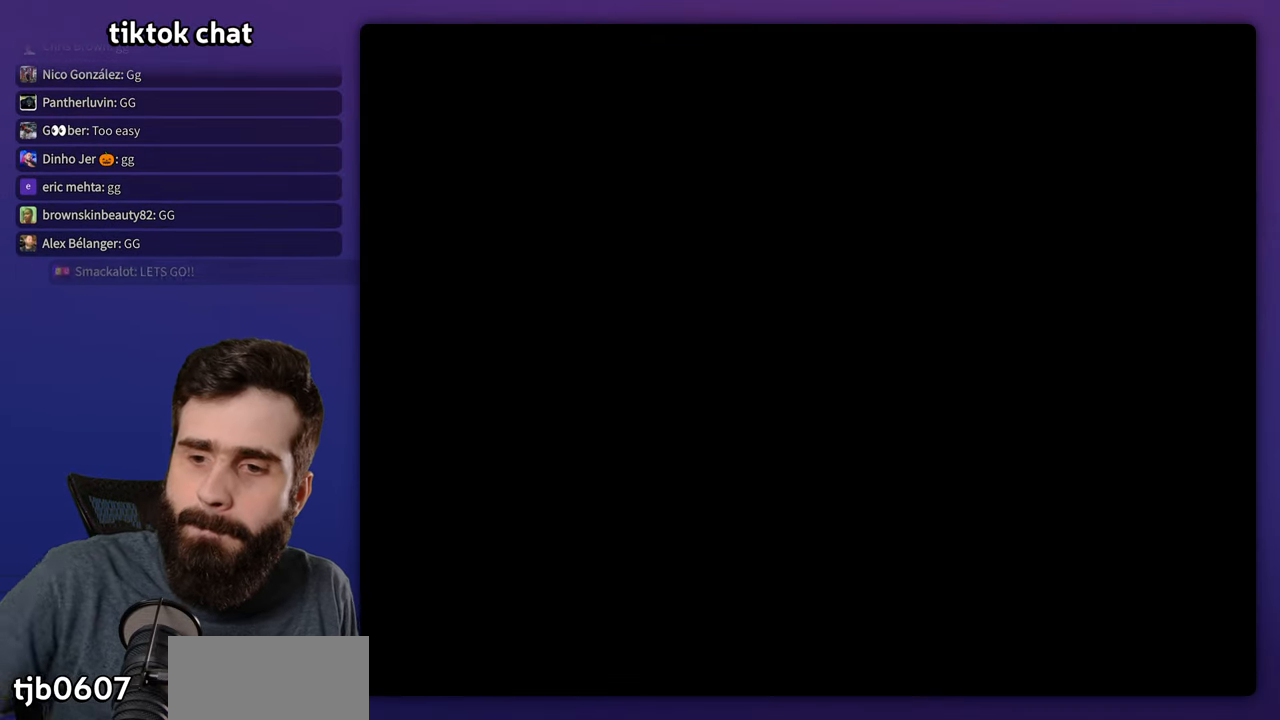
{"dt_ms": 500, "buttons": ["A"], "events": [[434, "A", "down"]]}
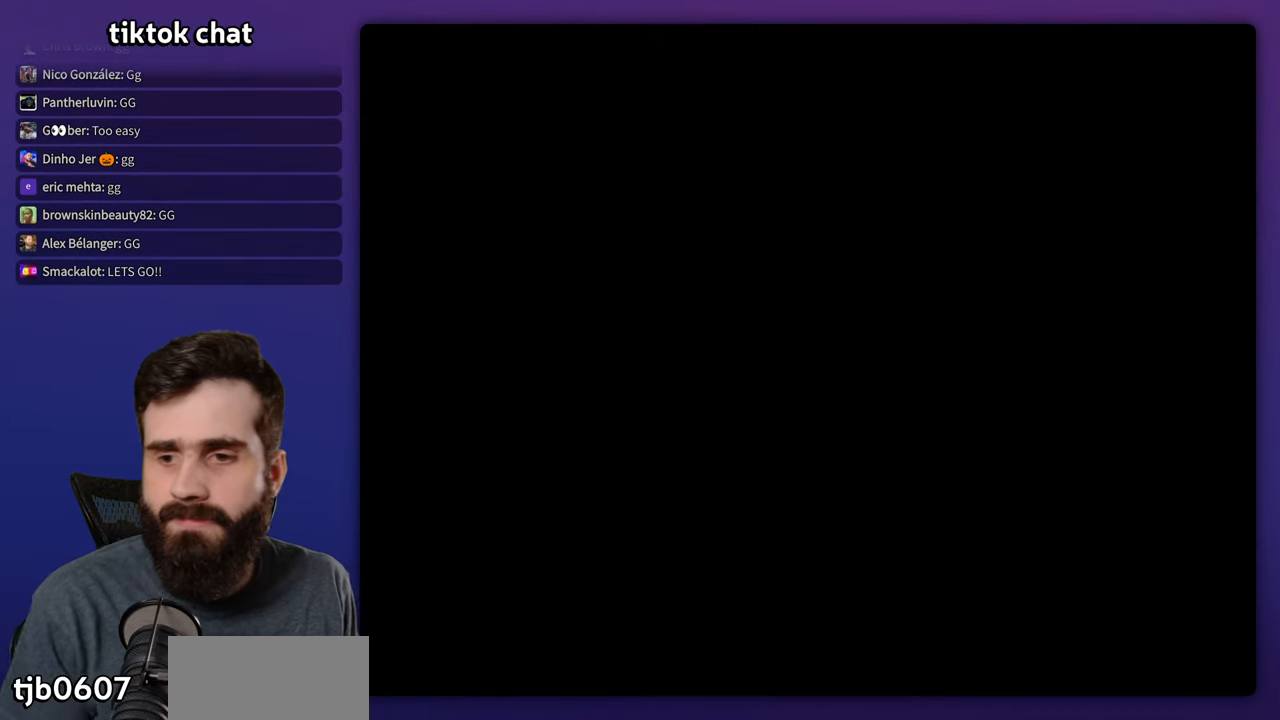
{"dt_ms": 500, "buttons": ["B", "Y"], "events": [[17, "A", "up"], [167, "B", "down"], [217, "Y", "down"]]}
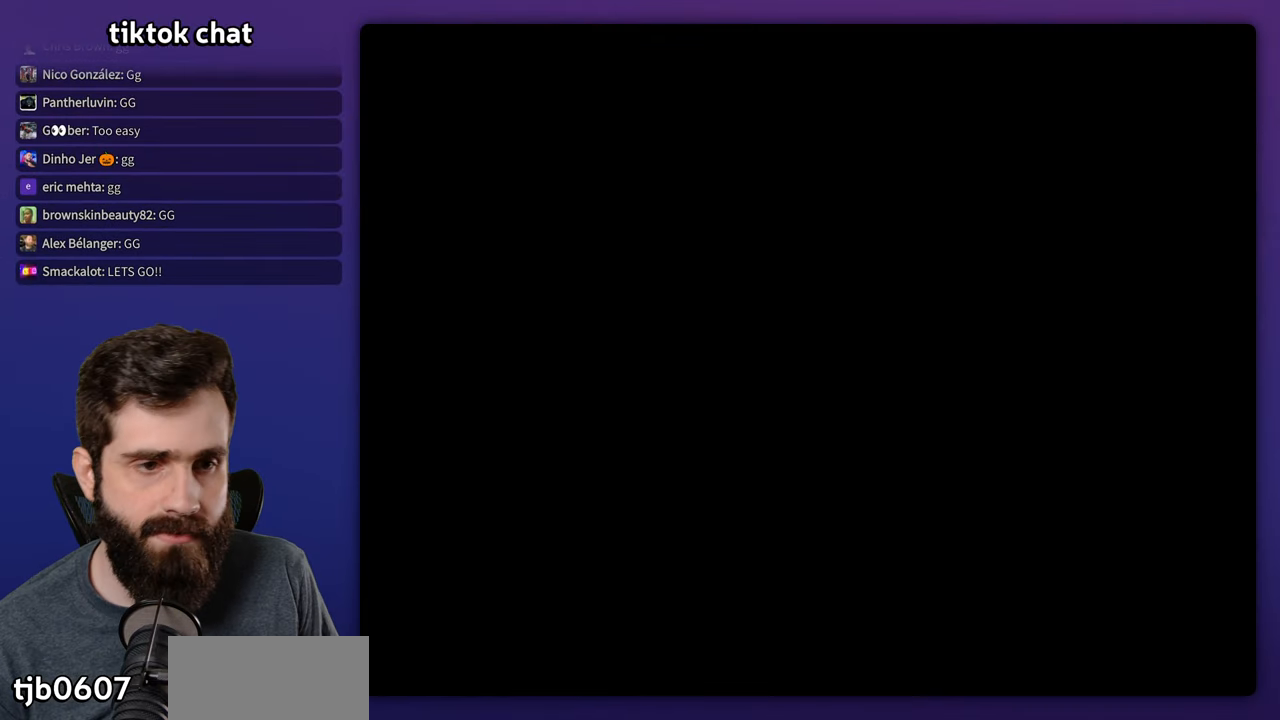
{"dt_ms": 500, "buttons": ["B", "Y"], "events": []}
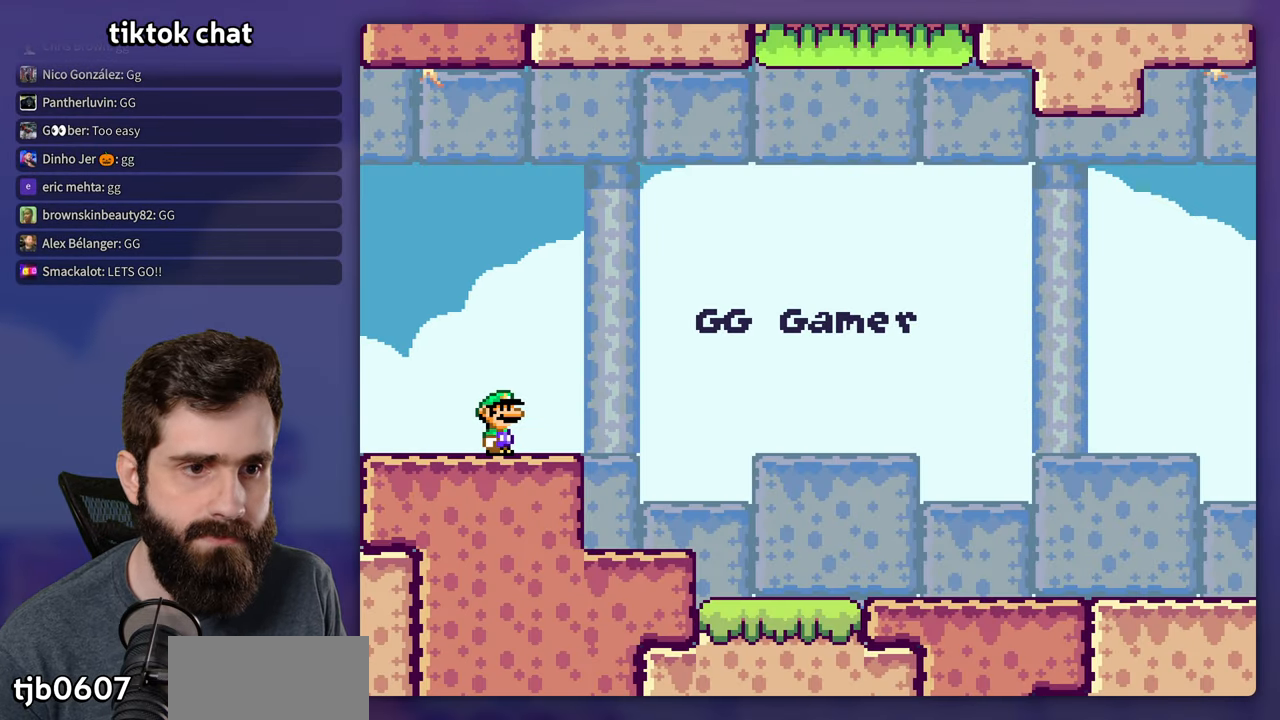
{"dt_ms": 500, "buttons": ["Y", "DPAD_RIGHT"], "events": [[67, "DPAD_RIGHT", "down"], [184, "B", "up"]]}
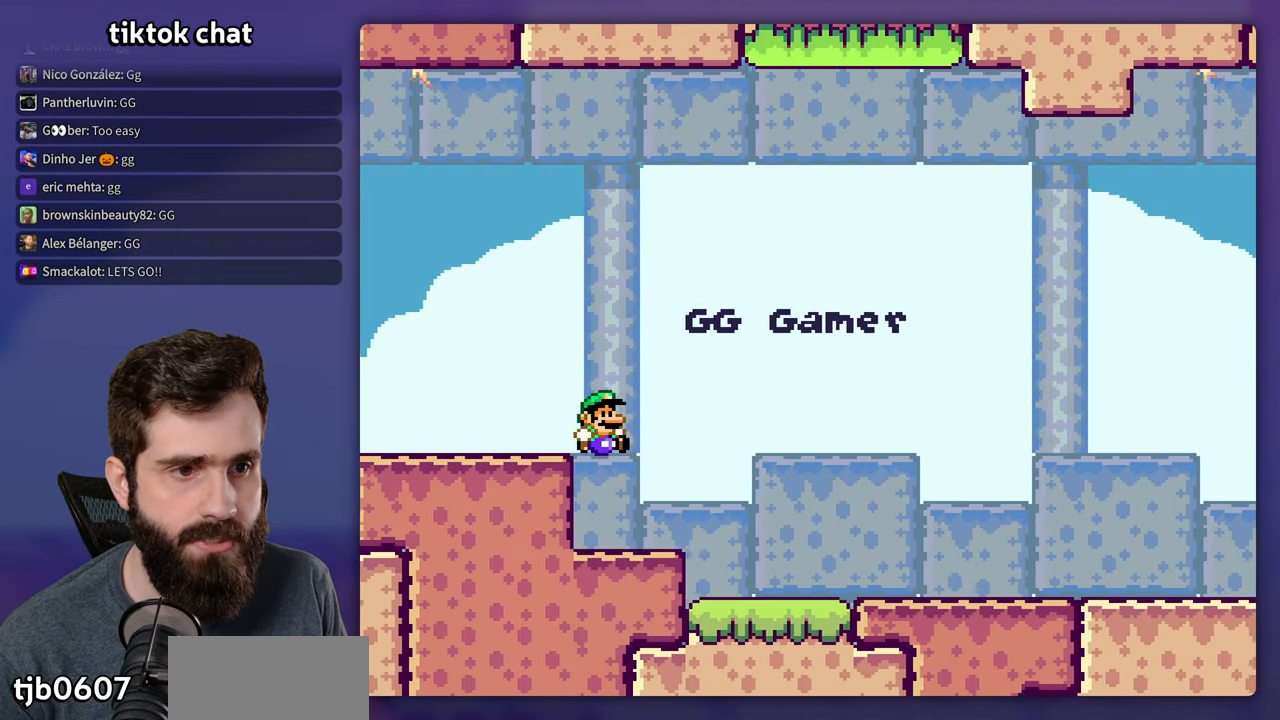
{"dt_ms": 500, "buttons": ["A", "B", "Y"], "events": [[284, "B", "down"], [284, "DPAD_RIGHT", "up"], [284, "DPAD_UP", "down"], [300, "DPAD_LEFT", "down"], [300, "DPAD_UP", "up"], [317, "DPAD_LEFT", "up"], [500, "A", "down"]]}
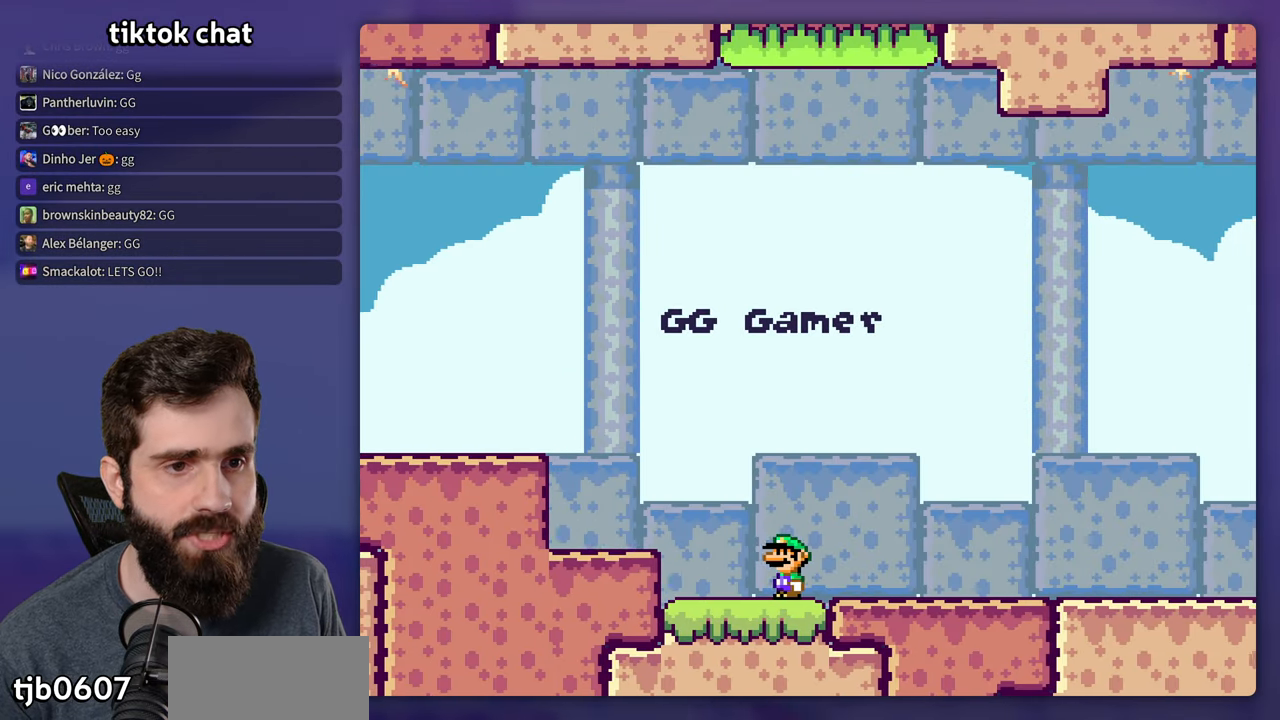
{"dt_ms": 1000, "buttons": ["DPAD_UP"]}
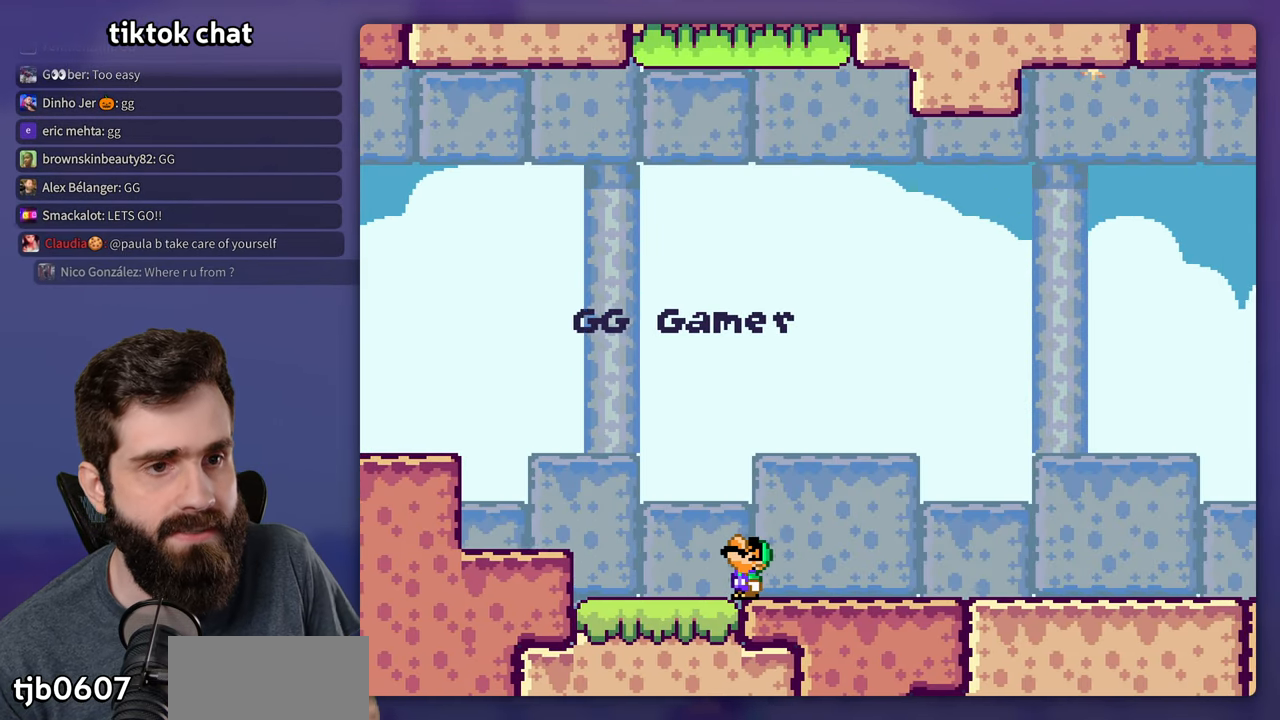
{"dt_ms": 500, "buttons": [], "events": [[84, "DPAD_UP", "up"]]}